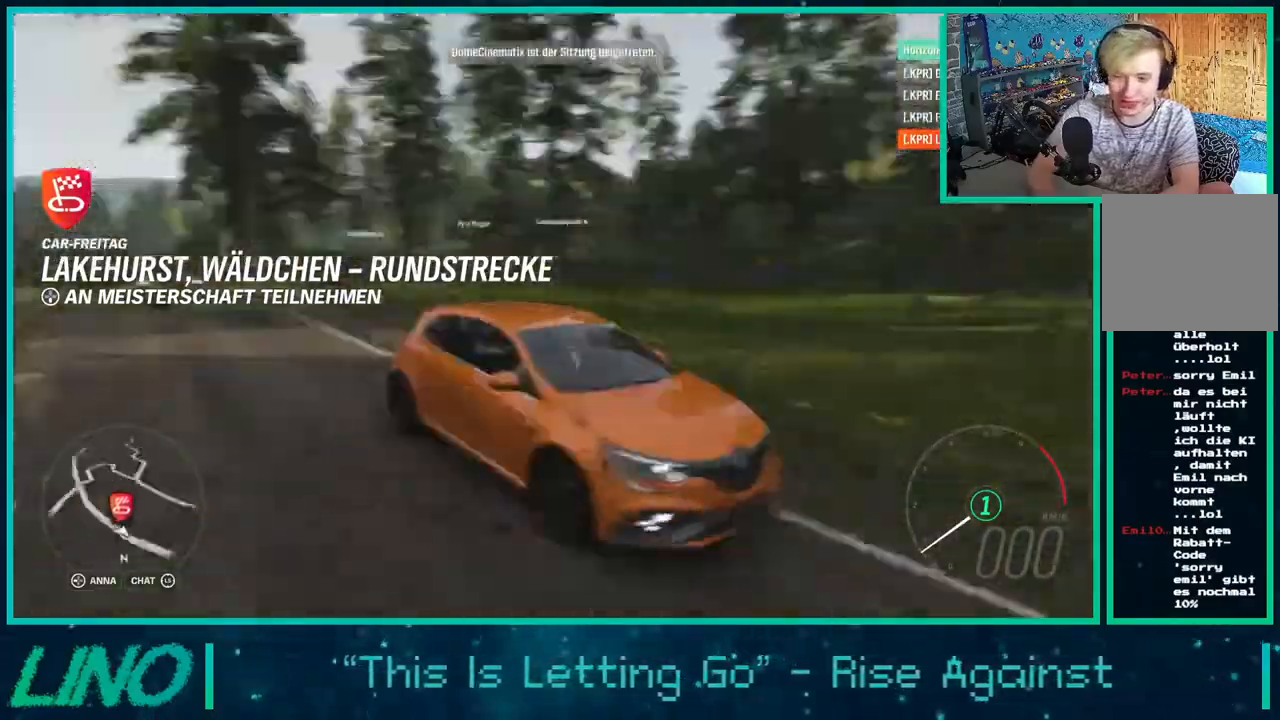
Gameplay with a controller (Xbox layout); each line is a JSON object with the inputs held at the frame after it. "events" lists button and stick changes between this image and that frame as [ms after this image, input, new state], when the widget could be followed in between. Not read: L1 R1.
{"buttons": ["R3"], "left_stick": "center", "right_stick": "down", "events": [[50, "R3", "down"], [50, "right_stick", "up-right"], [100, "right_stick", "down-right"], [150, "right_stick", "down-left"], [167, "R3", "up"], [283, "right_stick", "up-left"], [400, "R3", "down"], [400, "right_stick", "up-right"], [500, "right_stick", "down"]]}
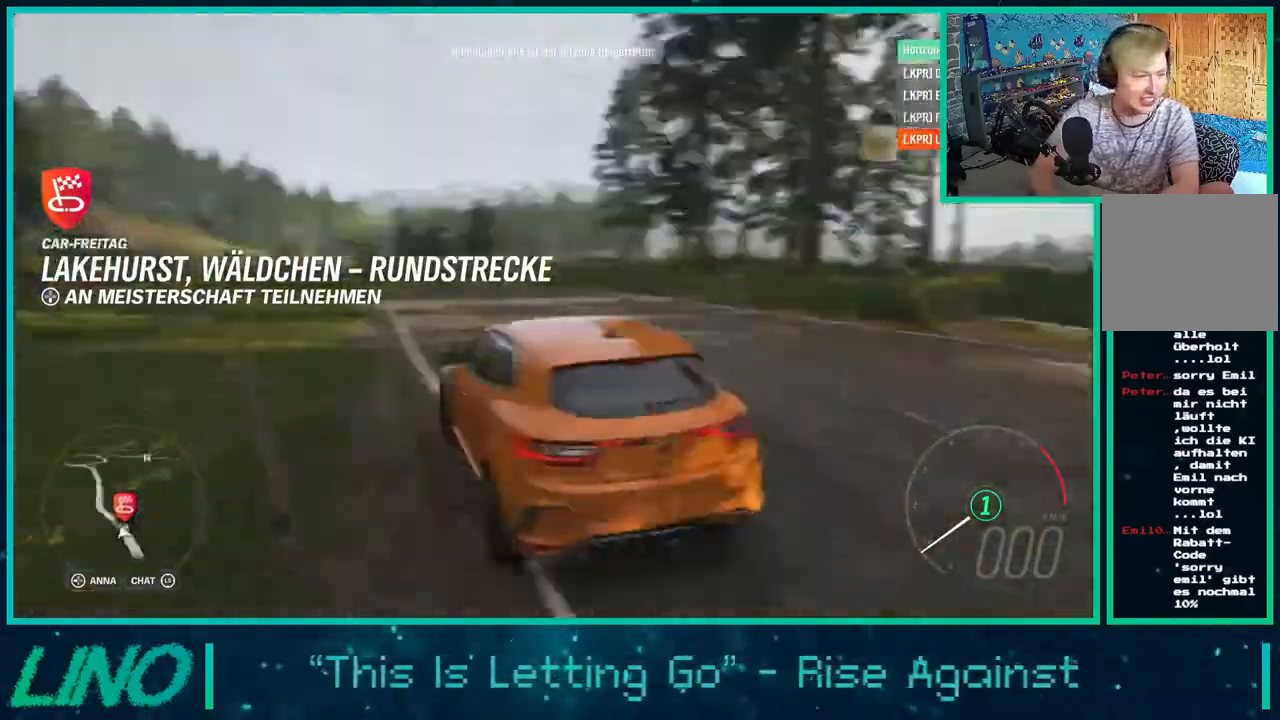
{"buttons": ["R3"], "left_stick": "center", "right_stick": "up", "events": [[33, "right_stick", "up-right"], [67, "R3", "up"], [67, "right_stick", "left"], [183, "R3", "down"], [183, "right_stick", "up"], [250, "right_stick", "right"], [383, "right_stick", "up-left"], [483, "right_stick", "up"]]}
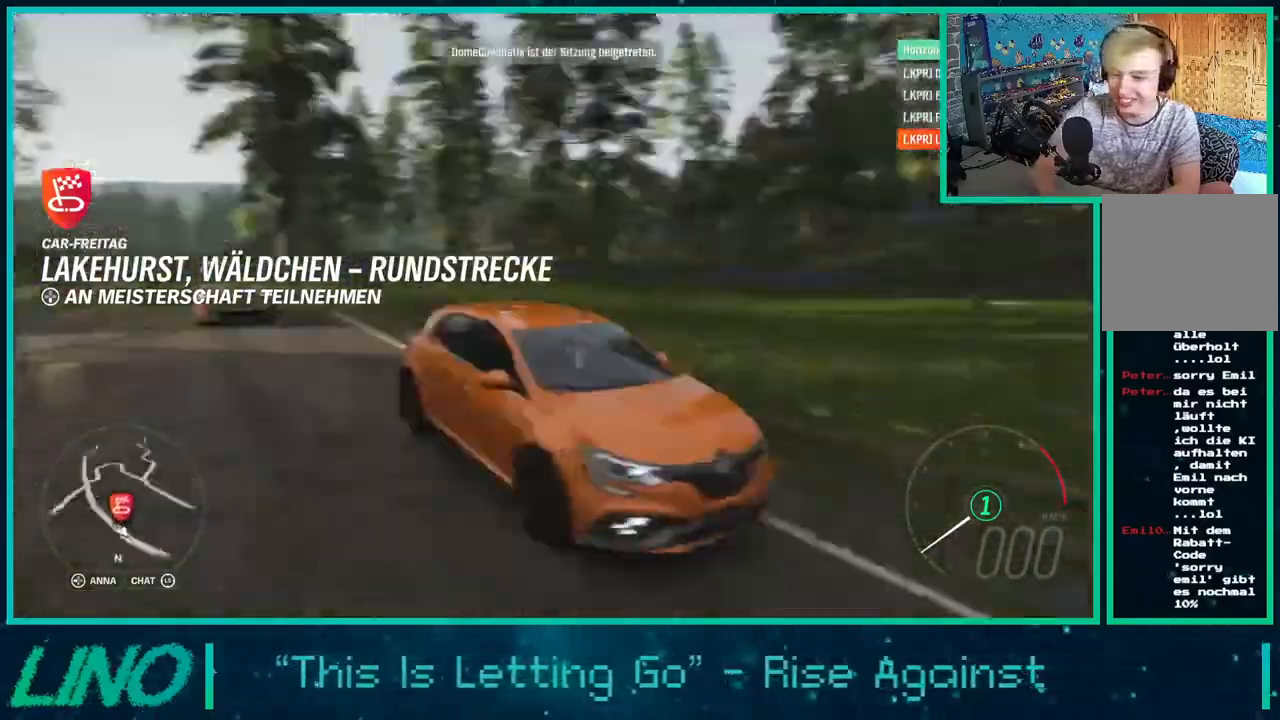
{"buttons": [], "left_stick": "center", "right_stick": "up-right", "events": [[100, "right_stick", "up-right"], [183, "R3", "up"]]}
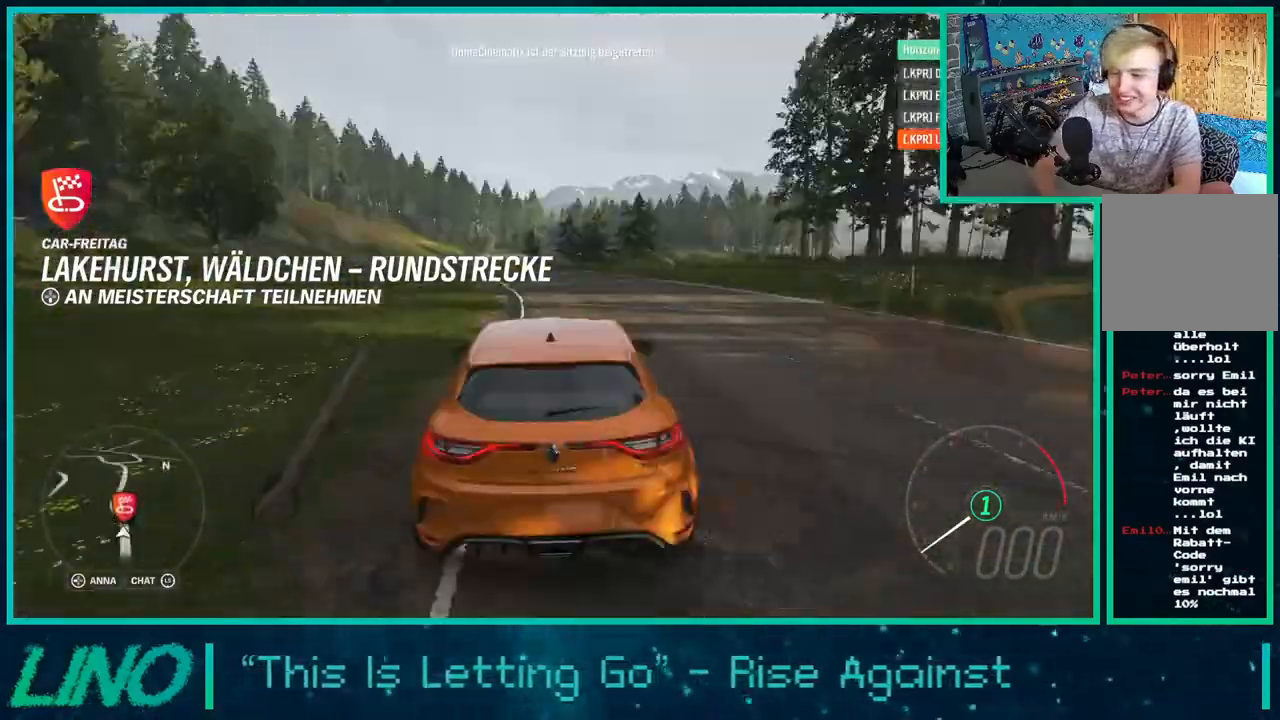
{"buttons": ["R3"], "left_stick": "center", "right_stick": "left", "events": [[233, "R3", "down"], [233, "right_stick", "center"], [367, "right_stick", "left"]]}
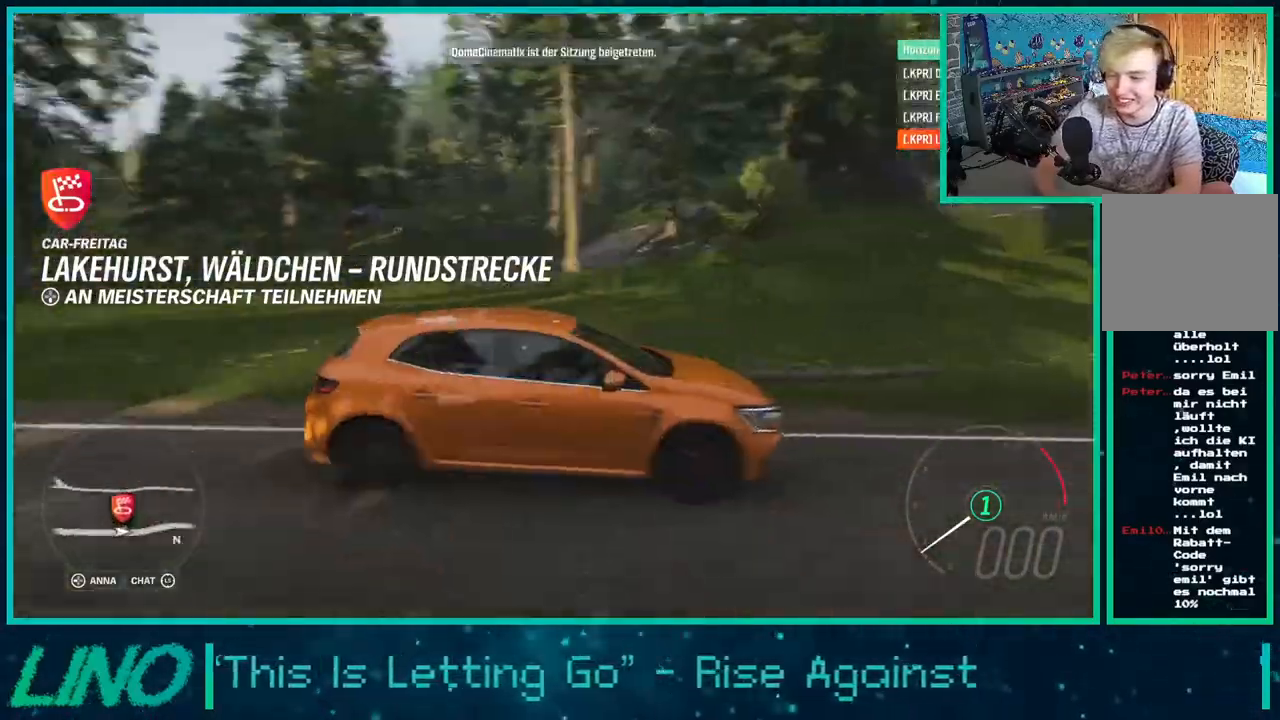
{"buttons": ["R3"], "left_stick": "center", "right_stick": "up-left", "events": [[50, "right_stick", "up-left"], [200, "right_stick", "up-right"], [317, "right_stick", "down-right"], [400, "right_stick", "down-left"], [500, "right_stick", "up-left"]]}
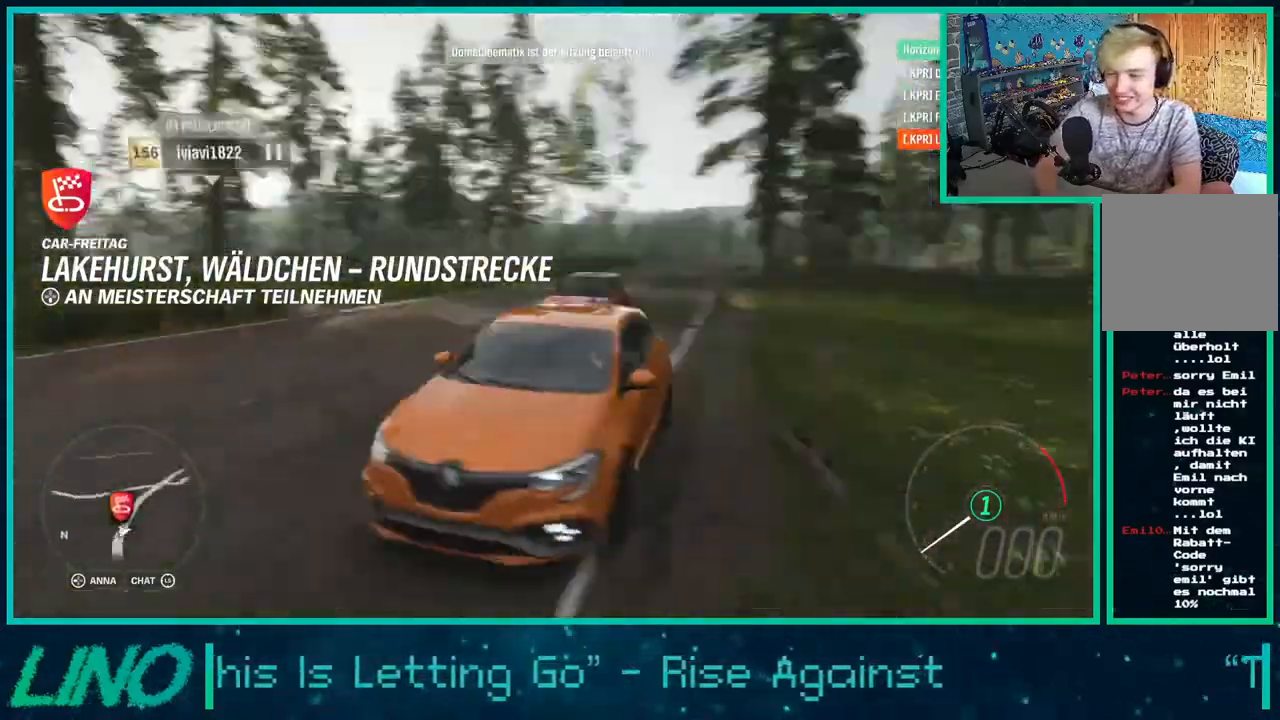
{"buttons": [], "left_stick": "center", "right_stick": "up-left", "events": [[33, "R3", "up"], [183, "R3", "down"], [183, "right_stick", "up-right"], [233, "right_stick", "right"], [367, "right_stick", "left"], [383, "R3", "up"], [433, "right_stick", "up-left"]]}
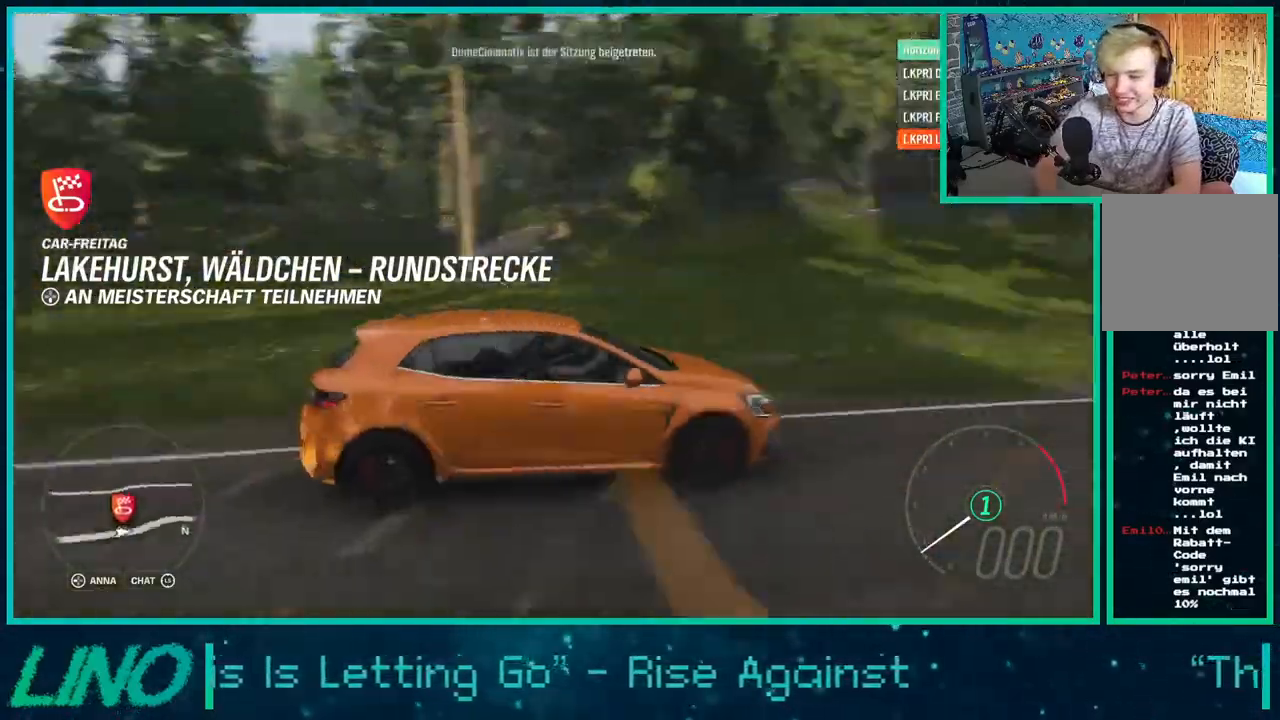
{"buttons": ["R3"], "left_stick": "center", "right_stick": "up-right", "events": [[50, "right_stick", "up-right"], [133, "R3", "down"], [250, "right_stick", "center"], [300, "right_stick", "up-left"], [450, "right_stick", "up-right"]]}
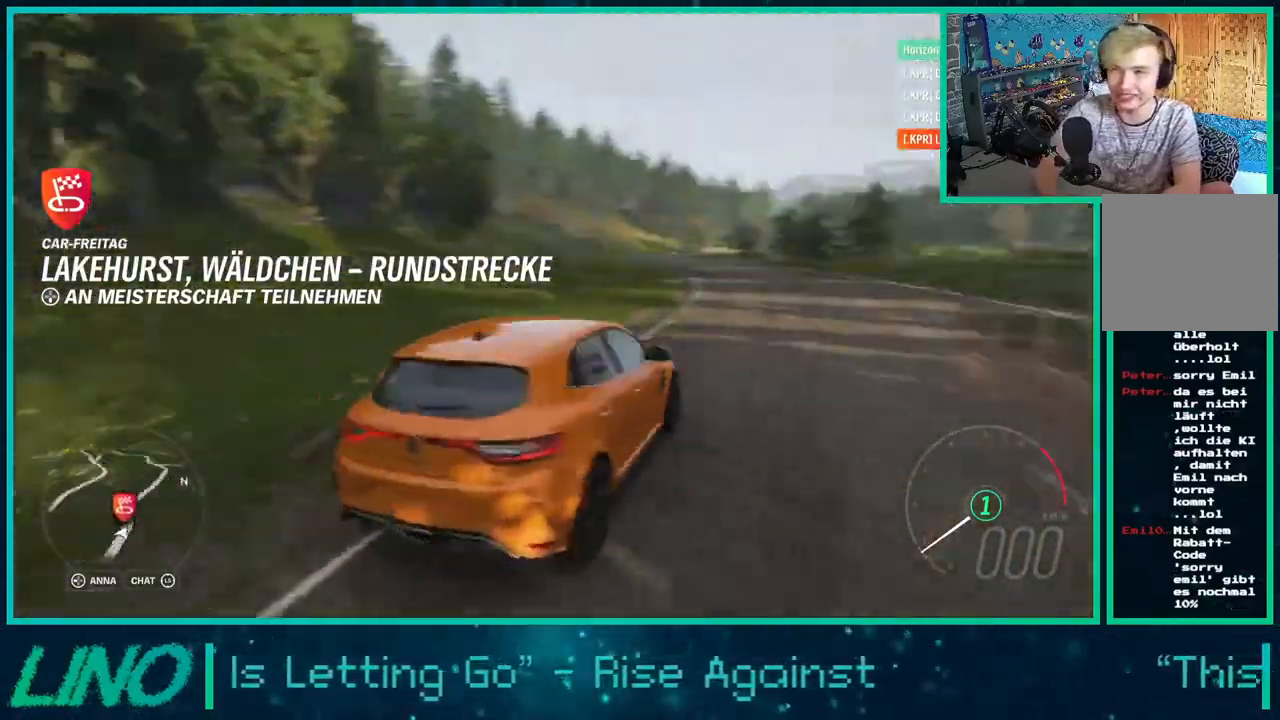
{"buttons": ["R3"], "left_stick": "center", "right_stick": "up-right", "events": [[133, "right_stick", "down-right"], [217, "right_stick", "down-left"], [283, "right_stick", "up-left"], [417, "right_stick", "up-right"]]}
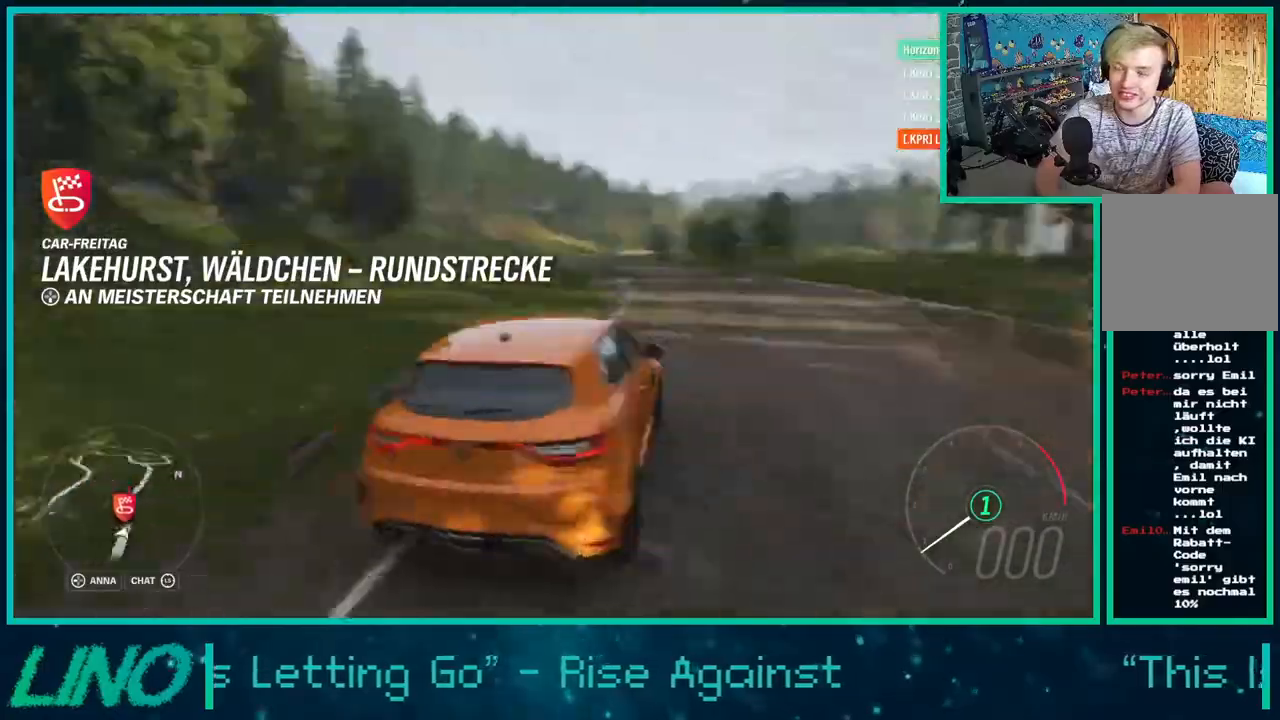
{"buttons": ["R3"], "left_stick": "center", "right_stick": "down-right", "events": [[500, "right_stick", "down-right"]]}
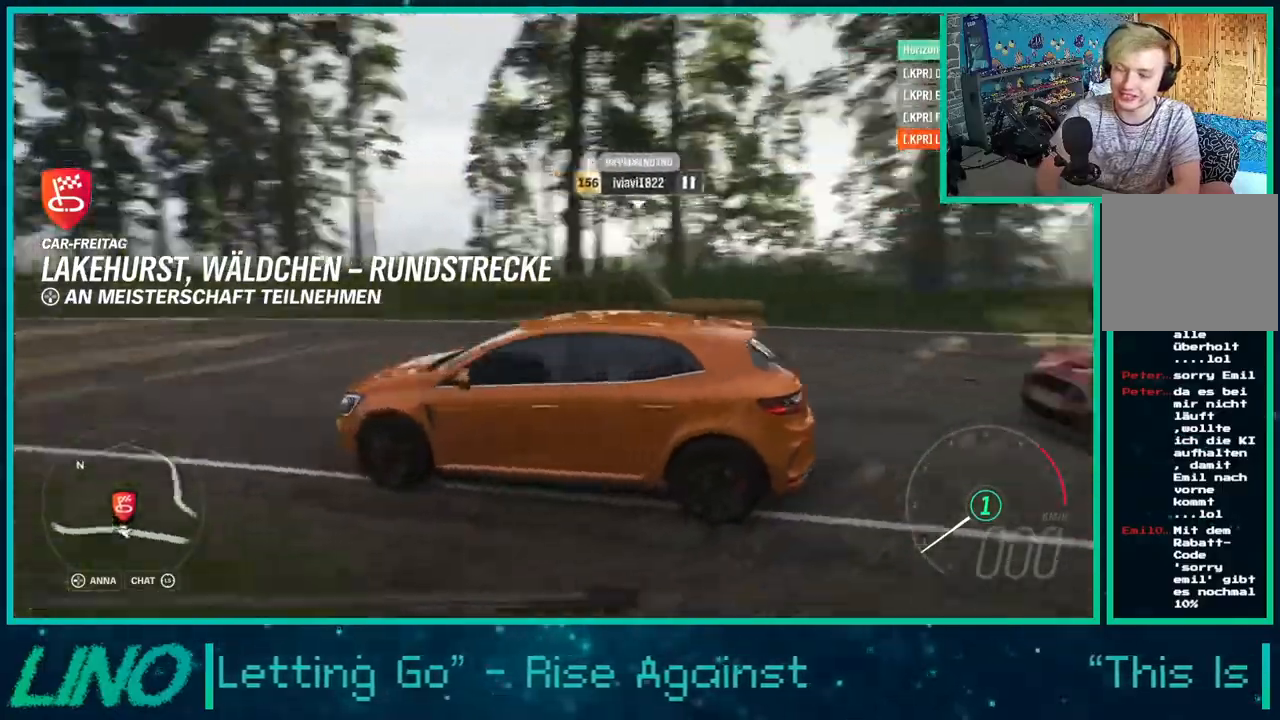
{"buttons": ["R3"], "left_stick": "center", "right_stick": "right", "events": [[67, "right_stick", "down-left"], [183, "right_stick", "up-left"], [267, "right_stick", "up"], [433, "right_stick", "right"]]}
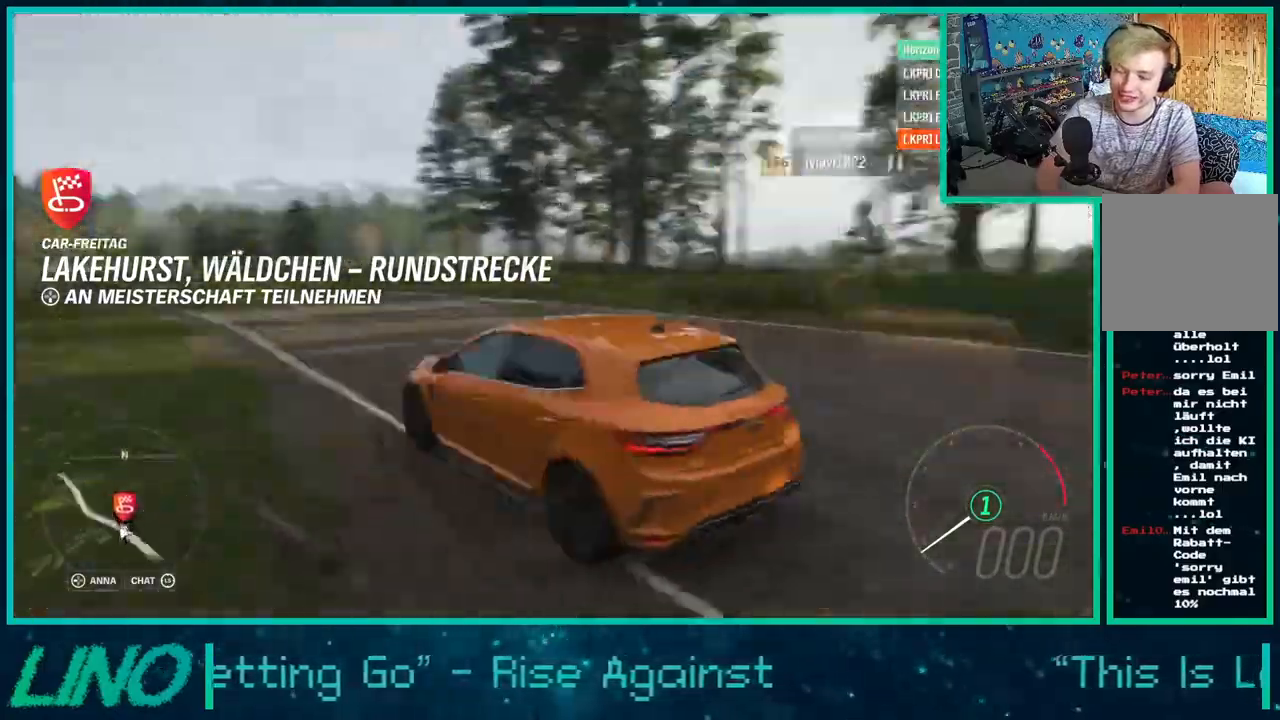
{"buttons": ["R3"], "left_stick": "center", "right_stick": "up-right", "events": [[100, "right_stick", "down"], [183, "right_stick", "left"], [233, "right_stick", "up-left"], [417, "right_stick", "up-right"]]}
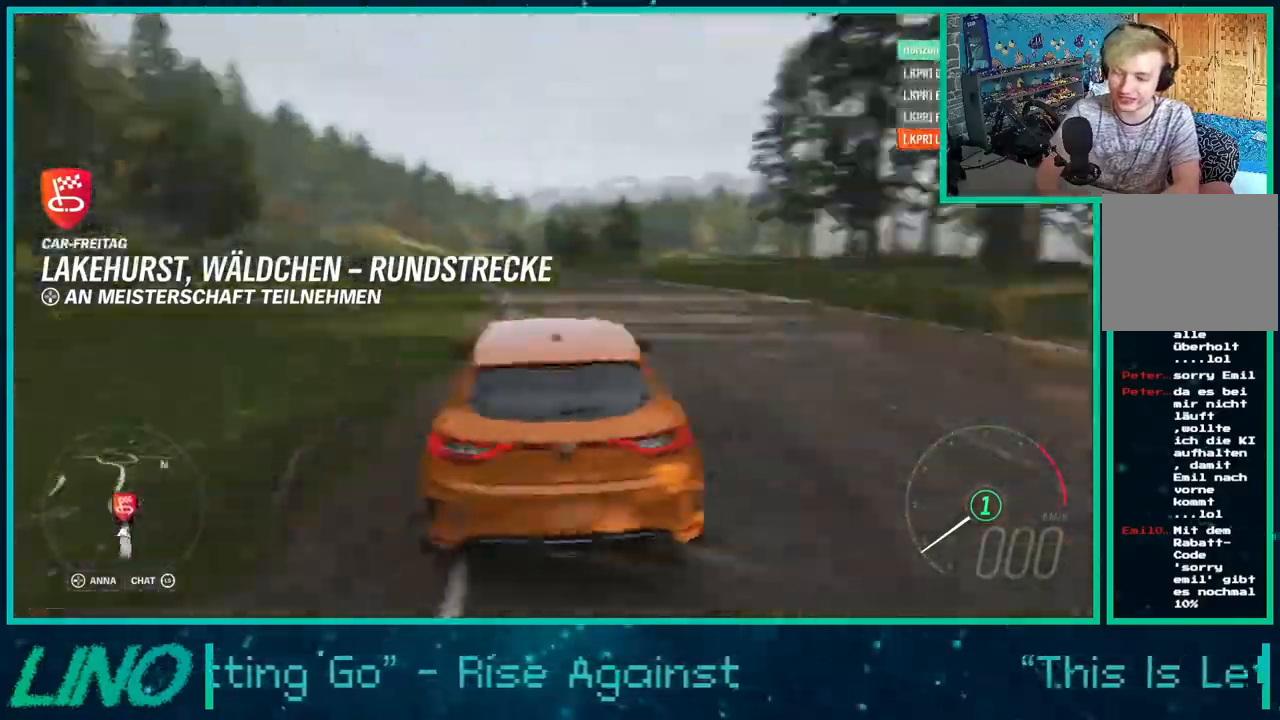
{"buttons": ["R3"], "left_stick": "center", "right_stick": "down-right", "events": [[50, "right_stick", "down-right"], [150, "right_stick", "down-left"], [250, "right_stick", "up-left"], [283, "R3", "up"], [400, "right_stick", "up-right"], [467, "R3", "down"], [500, "right_stick", "down-right"]]}
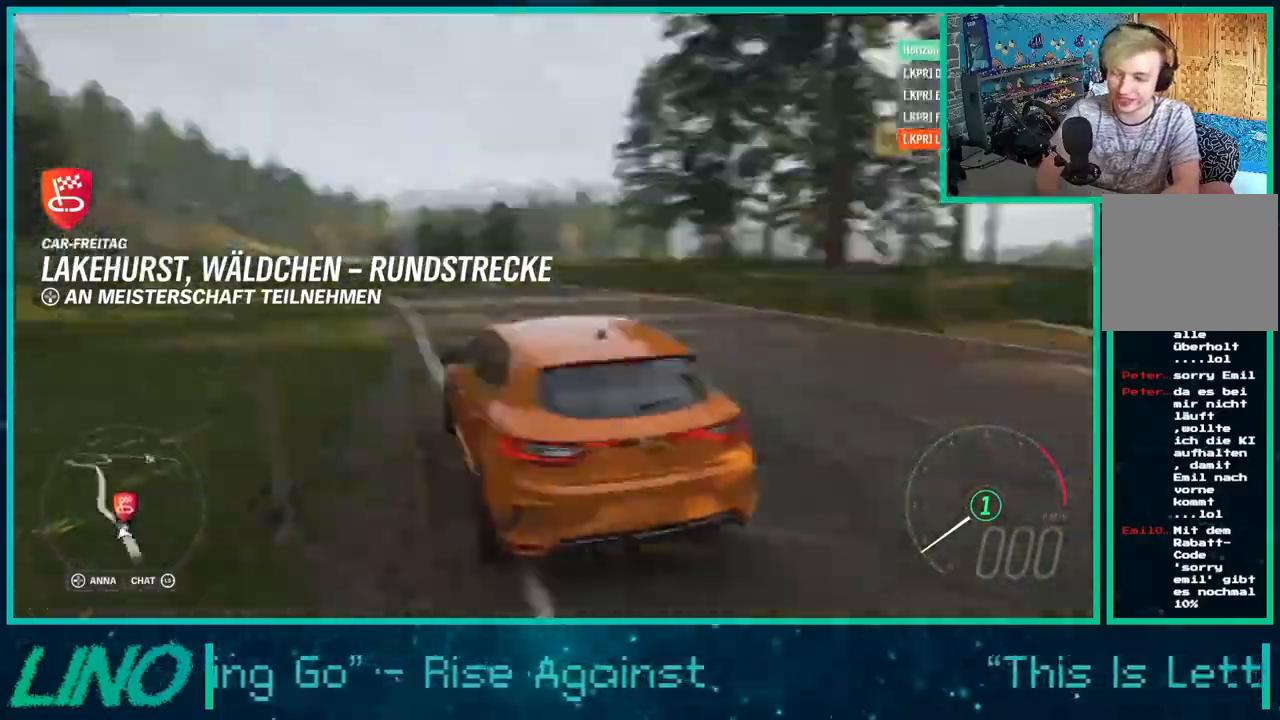
{"buttons": ["R3"], "left_stick": "center", "right_stick": "down", "events": [[100, "right_stick", "down-left"], [183, "right_stick", "up-left"], [200, "R3", "up"], [250, "right_stick", "up"], [350, "R3", "down"], [350, "right_stick", "right"], [500, "right_stick", "down"]]}
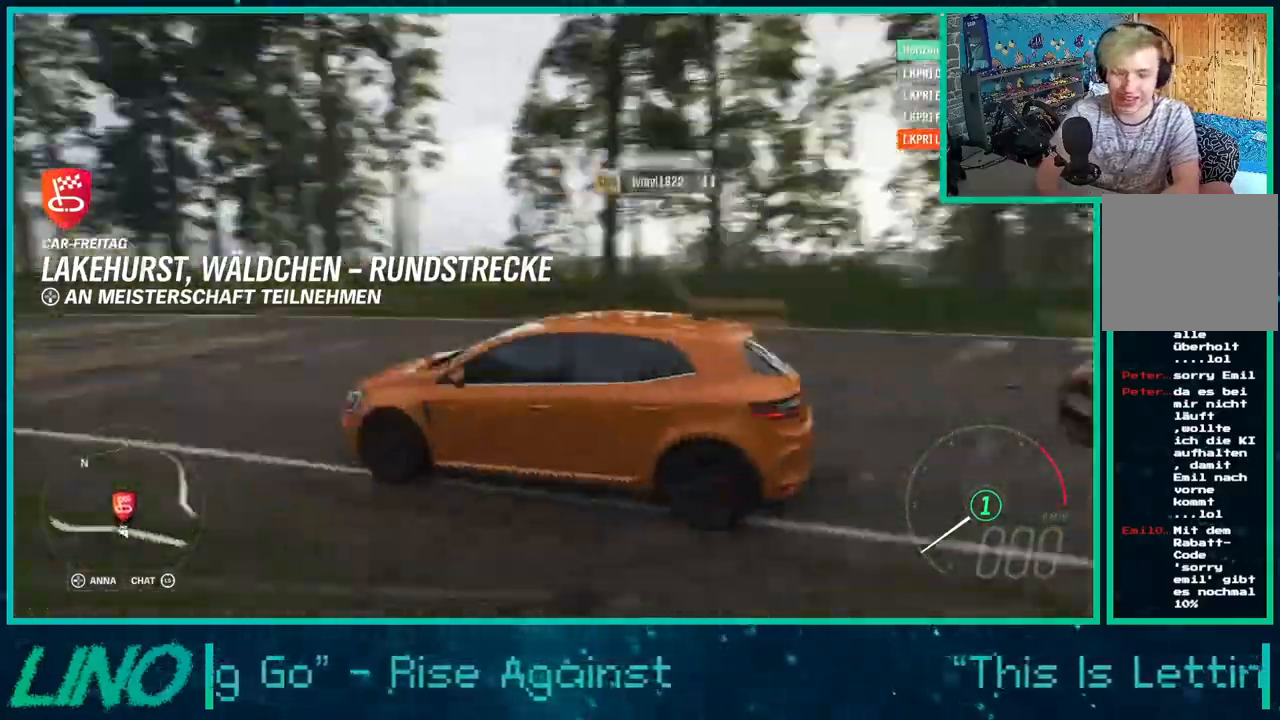
{"buttons": [], "left_stick": "center", "right_stick": "left", "events": [[50, "right_stick", "left"], [117, "R3", "up"], [183, "right_stick", "up"], [300, "right_stick", "down-right"], [483, "right_stick", "left"]]}
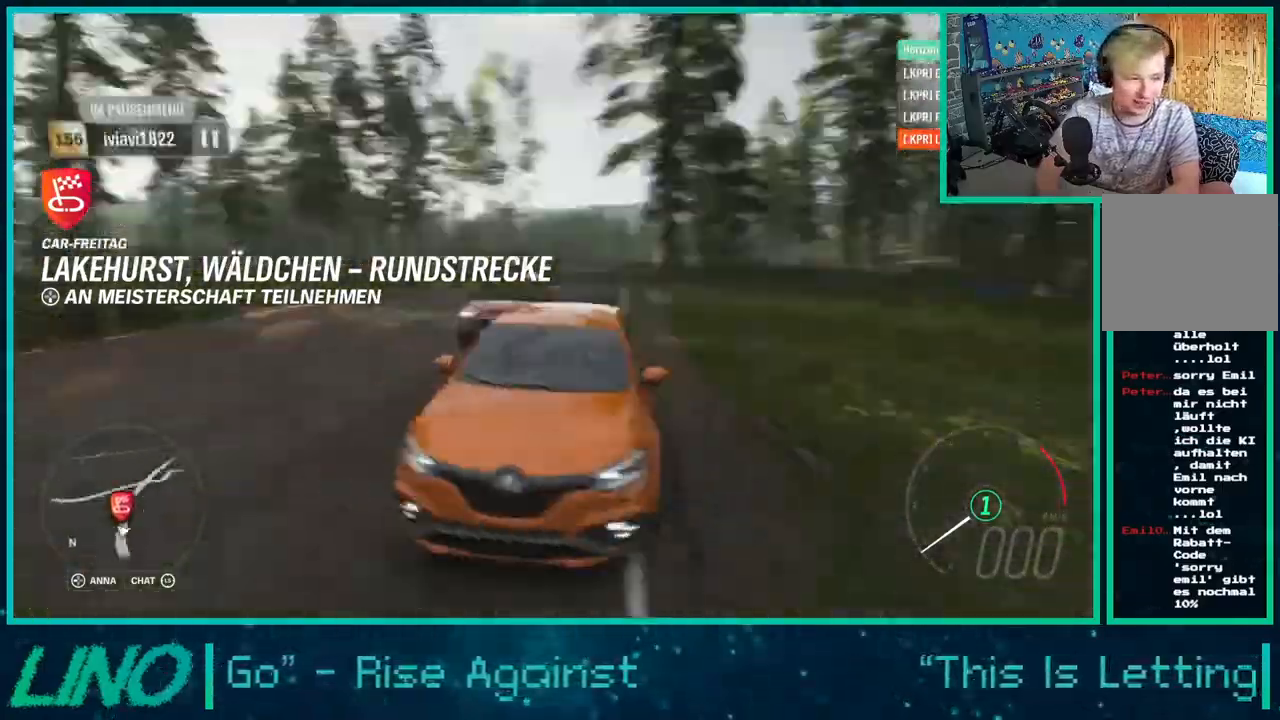
{"buttons": [], "left_stick": "center", "right_stick": "up-right", "events": [[83, "right_stick", "up-right"], [133, "right_stick", "right"], [317, "right_stick", "left"], [450, "right_stick", "up-right"]]}
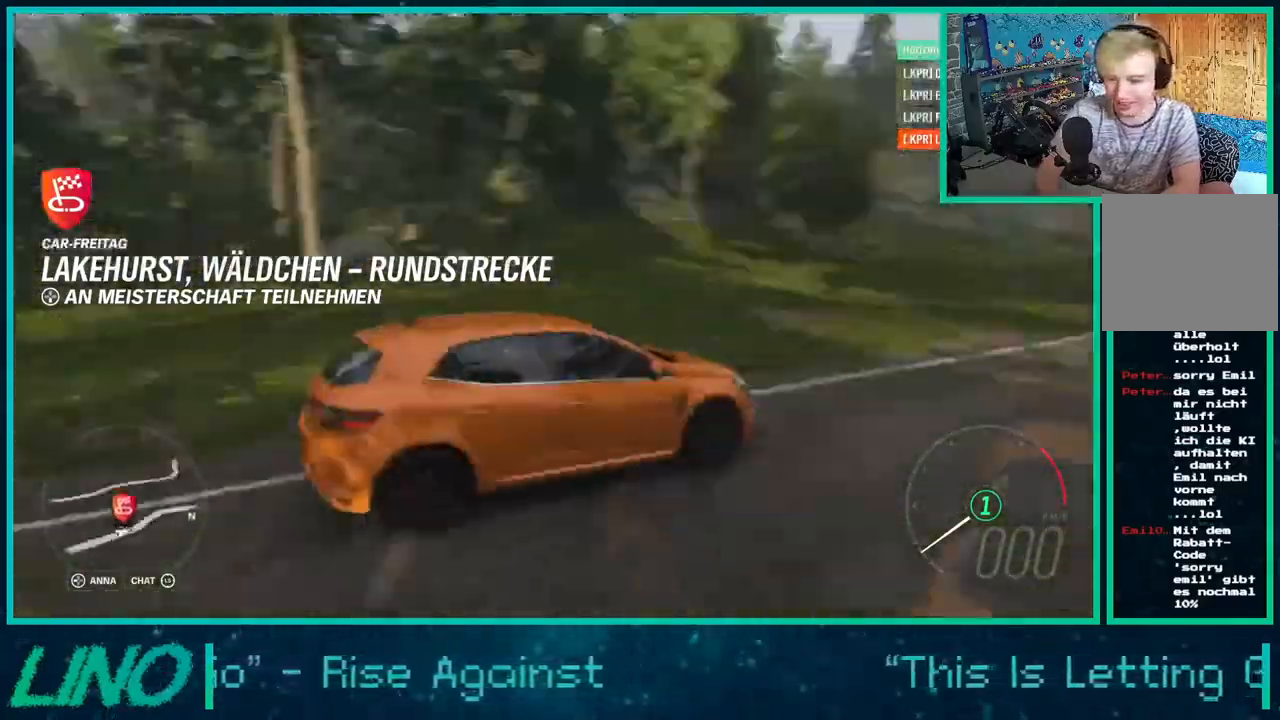
{"buttons": [], "left_stick": "center", "right_stick": "down-left", "events": [[33, "right_stick", "right"], [133, "right_stick", "down"], [183, "right_stick", "left"], [283, "right_stick", "up"], [400, "right_stick", "down-right"], [483, "right_stick", "down-left"]]}
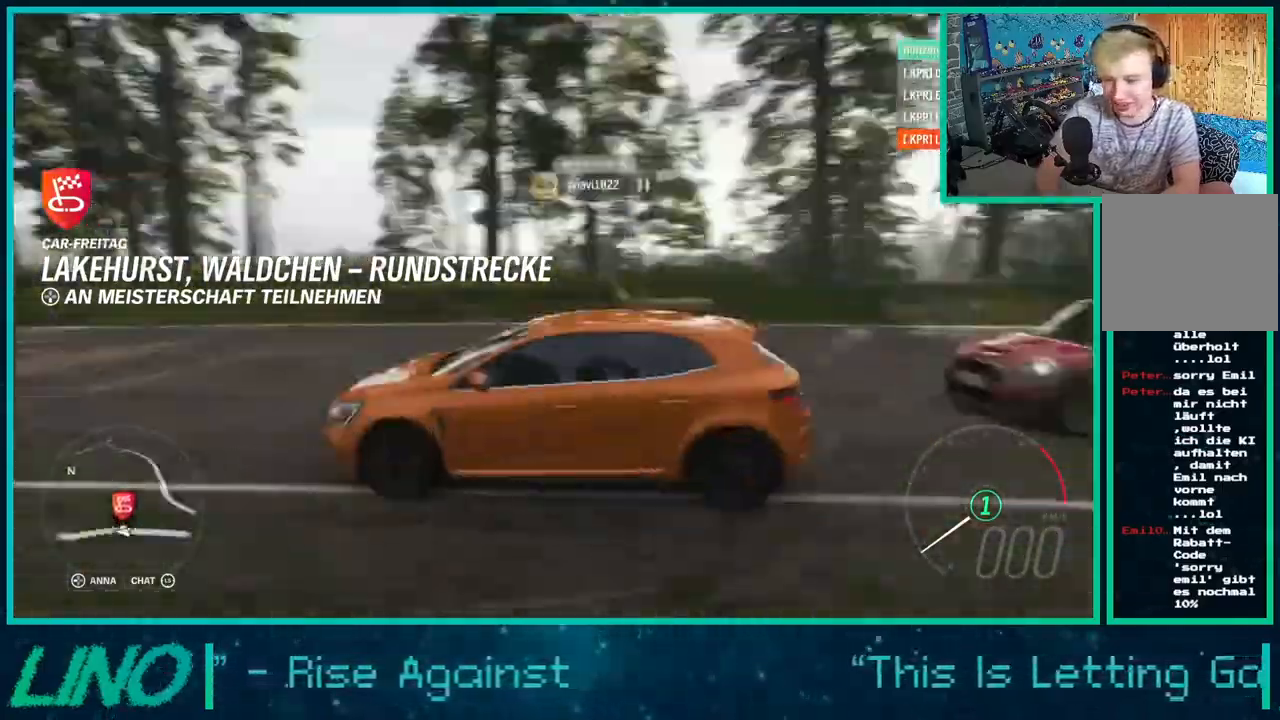
{"buttons": [], "left_stick": "center", "right_stick": "up-right", "events": [[83, "right_stick", "up-left"], [167, "right_stick", "right"], [267, "right_stick", "down-left"], [367, "right_stick", "up-left"], [450, "right_stick", "up-right"]]}
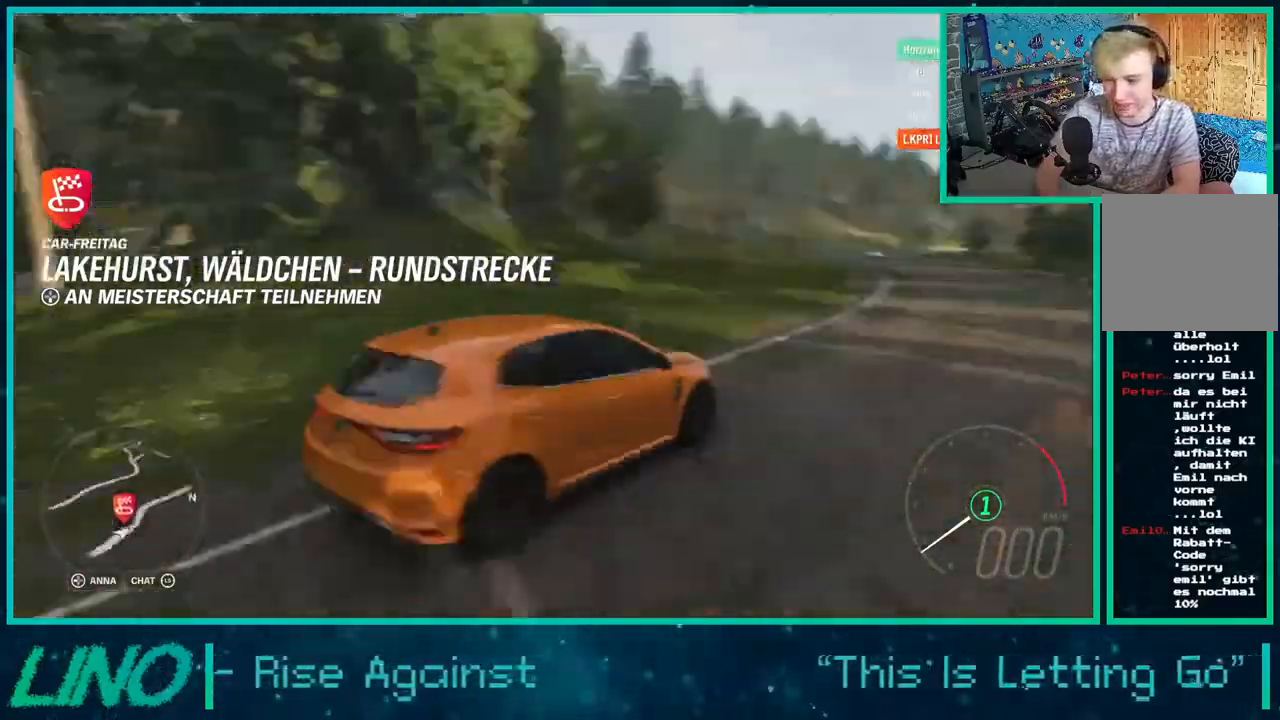
{"buttons": [], "left_stick": "center", "right_stick": "up", "events": [[33, "right_stick", "down"], [117, "right_stick", "left"], [200, "right_stick", "up"], [283, "right_stick", "down-right"], [367, "right_stick", "down-left"], [433, "right_stick", "up"]]}
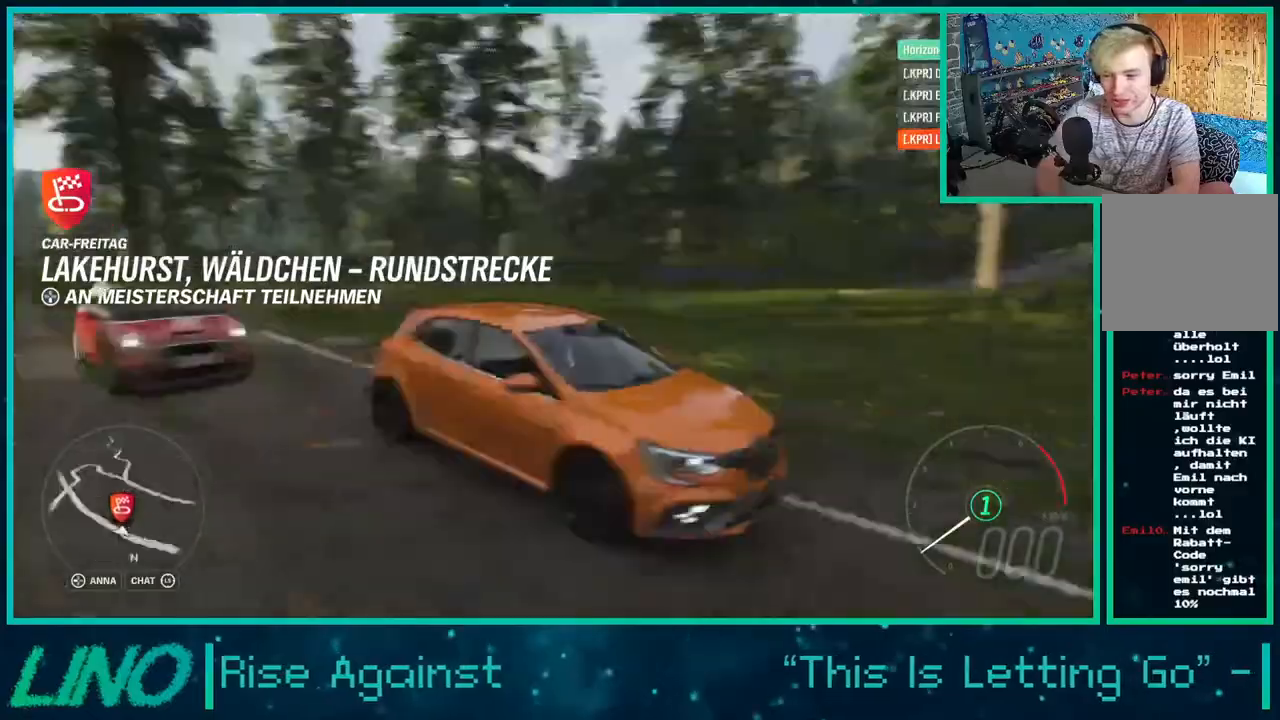
{"buttons": [], "left_stick": "center", "right_stick": "up-left", "events": [[67, "right_stick", "down-right"], [117, "right_stick", "down"], [217, "right_stick", "up-right"], [417, "right_stick", "down-left"], [483, "right_stick", "up-left"]]}
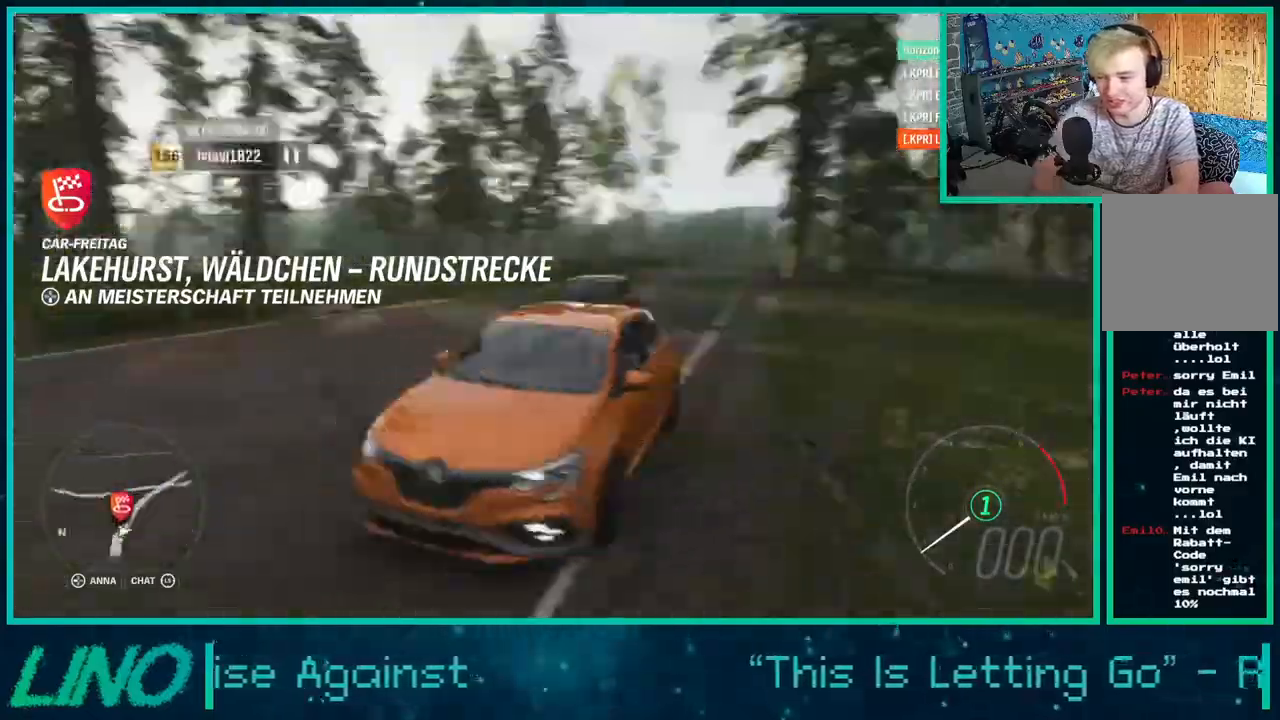
{"buttons": [], "left_stick": "center", "right_stick": "up-right", "events": [[50, "right_stick", "up-right"], [133, "right_stick", "down-right"], [217, "right_stick", "down-left"], [283, "right_stick", "up"], [367, "right_stick", "up-right"]]}
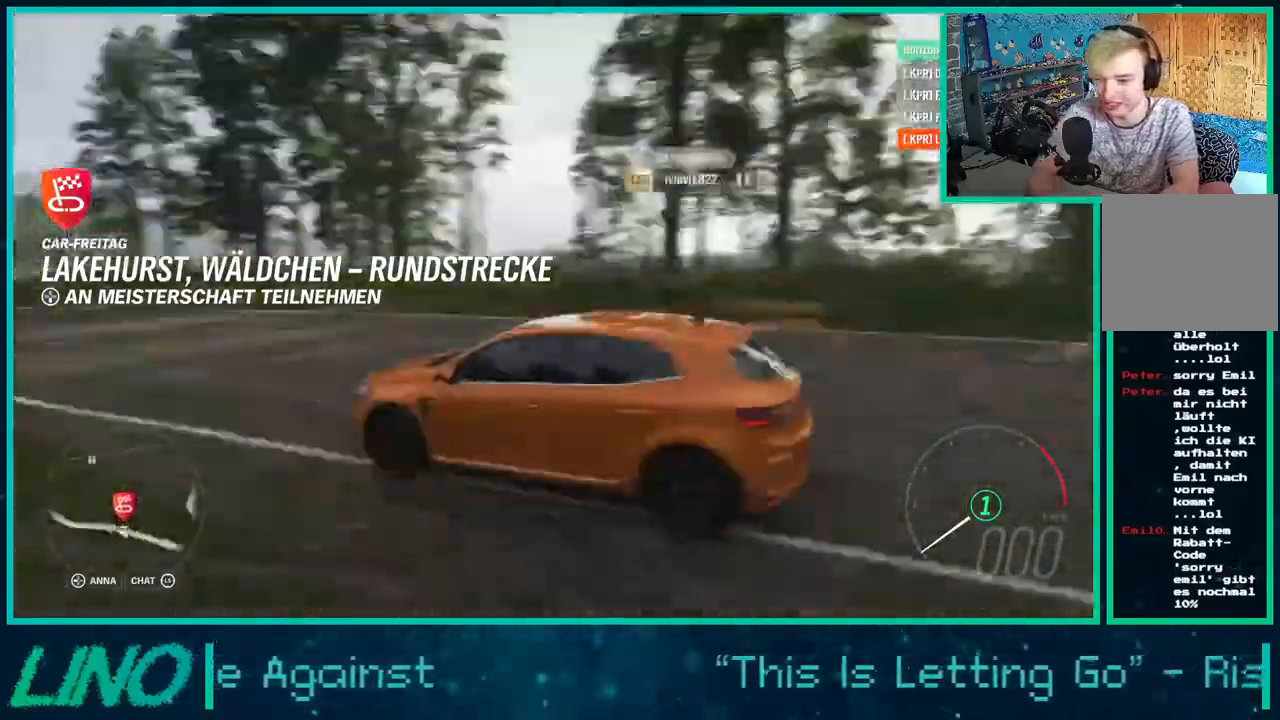
{"buttons": [], "left_stick": "center", "right_stick": "down", "events": [[483, "right_stick", "down"]]}
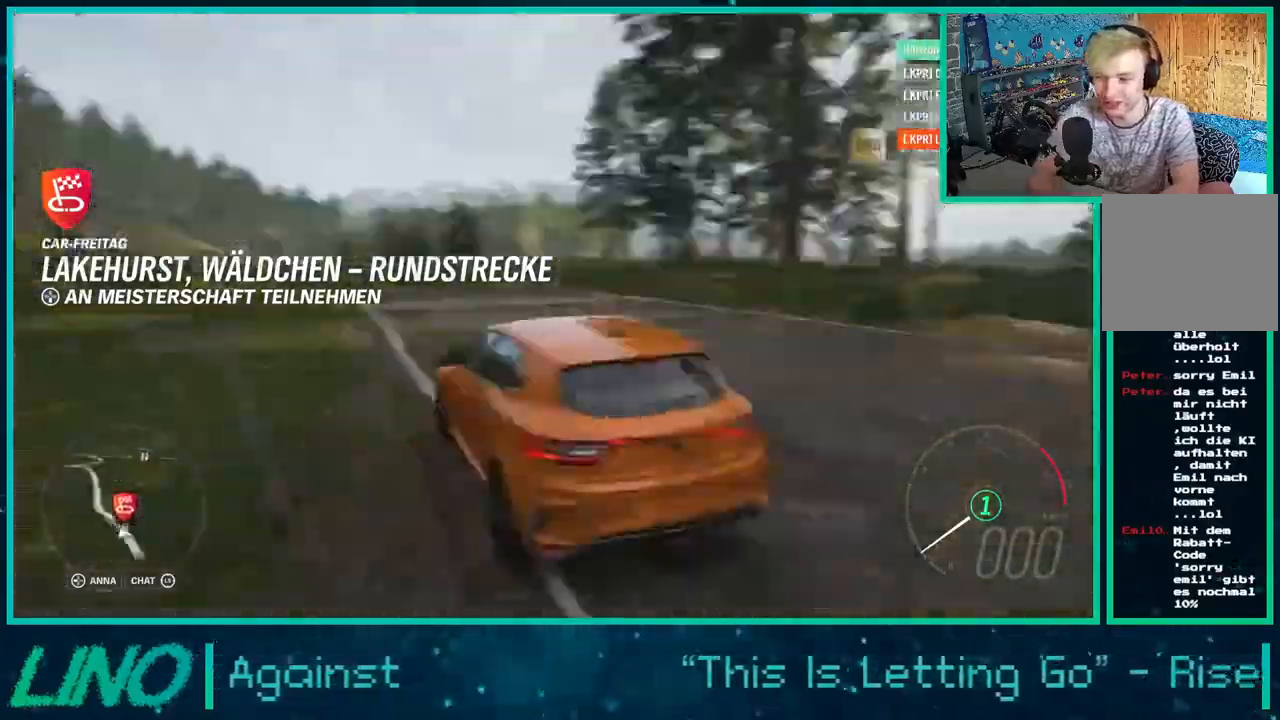
{"buttons": [], "left_stick": "center", "right_stick": "down", "events": [[317, "right_stick", "up"], [417, "right_stick", "down"]]}
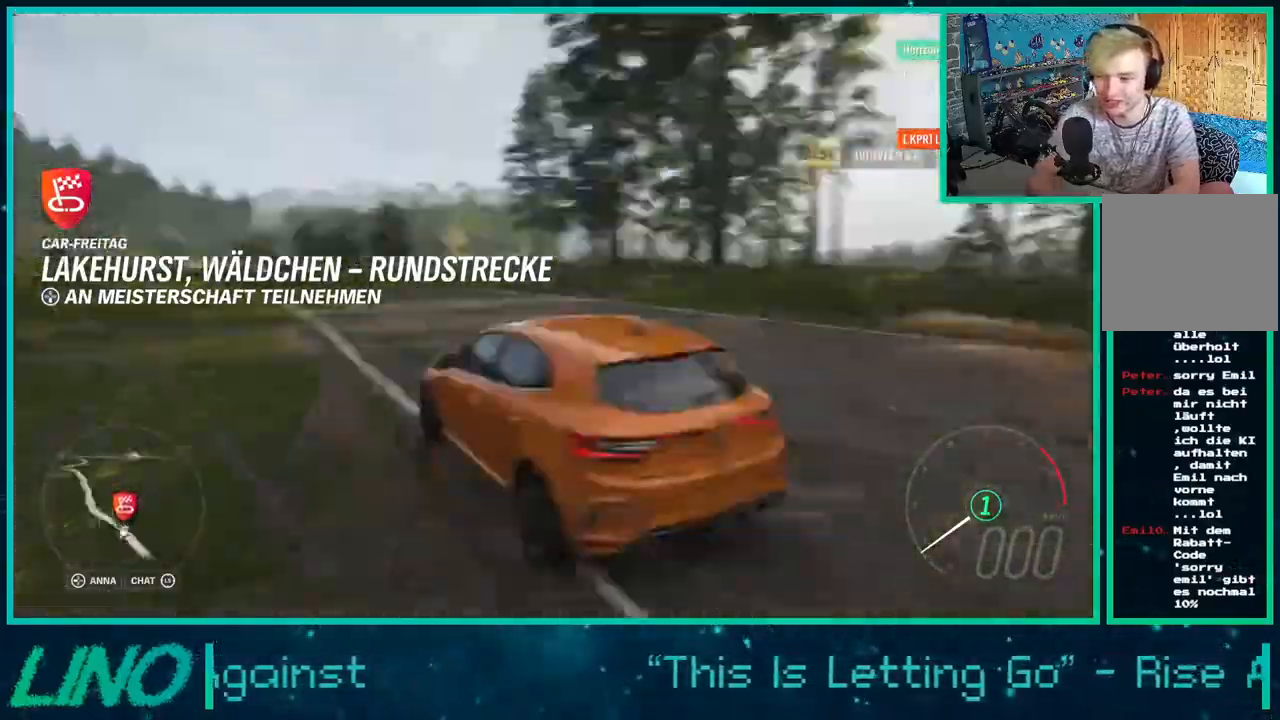
{"buttons": [], "left_stick": "center", "right_stick": "down-left", "events": [[100, "right_stick", "up"], [167, "right_stick", "up-right"], [267, "right_stick", "down-left"]]}
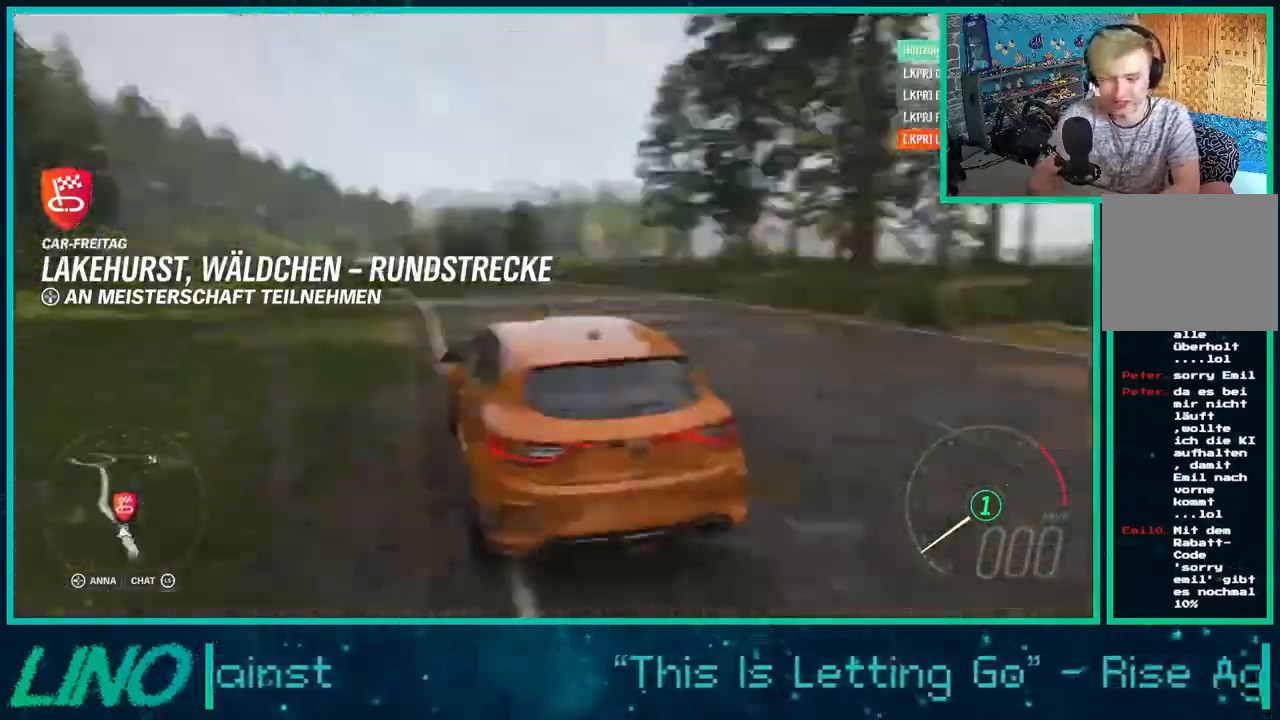
{"buttons": [], "left_stick": "center", "right_stick": "up", "events": [[183, "right_stick", "up-right"], [283, "right_stick", "left"], [433, "right_stick", "up"]]}
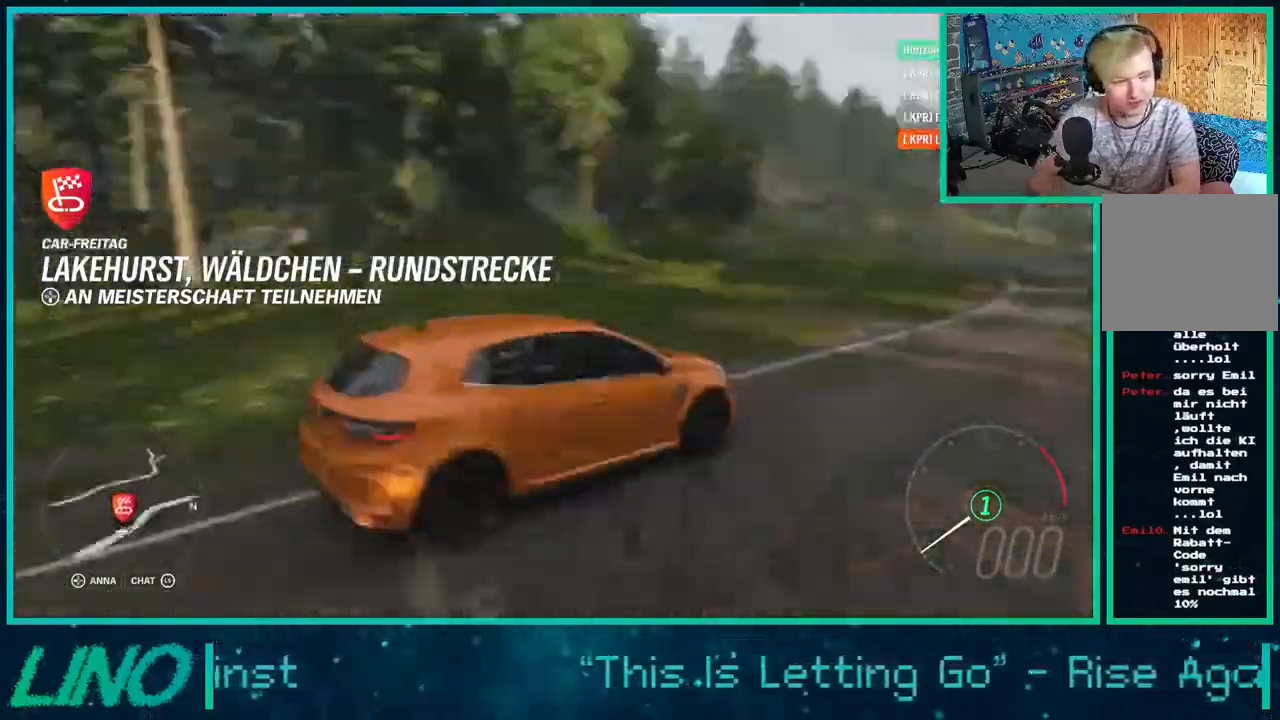
{"buttons": [], "left_stick": "center", "right_stick": "up-left", "events": [[17, "right_stick", "right"], [117, "right_stick", "down-left"], [200, "right_stick", "up"], [350, "right_stick", "down"], [433, "right_stick", "up-left"]]}
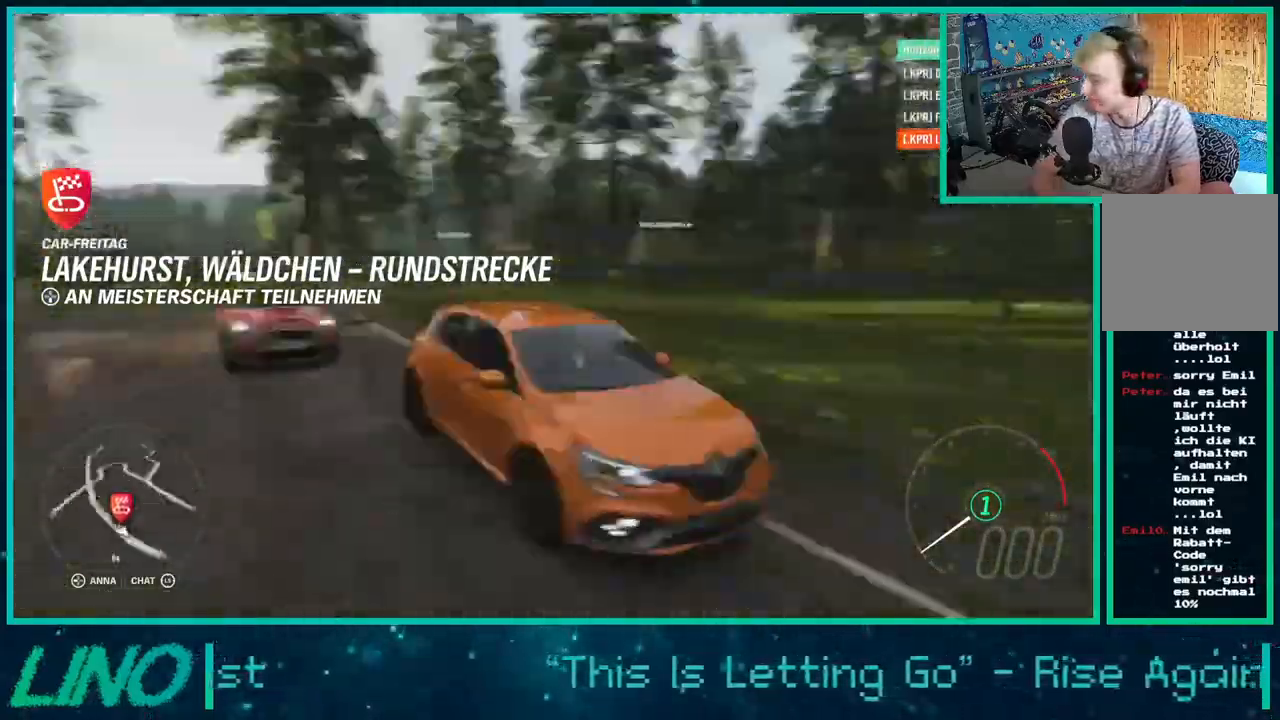
{"buttons": [], "left_stick": "center", "right_stick": "up-right", "events": [[50, "right_stick", "up-right"], [133, "right_stick", "down"], [250, "right_stick", "up-right"]]}
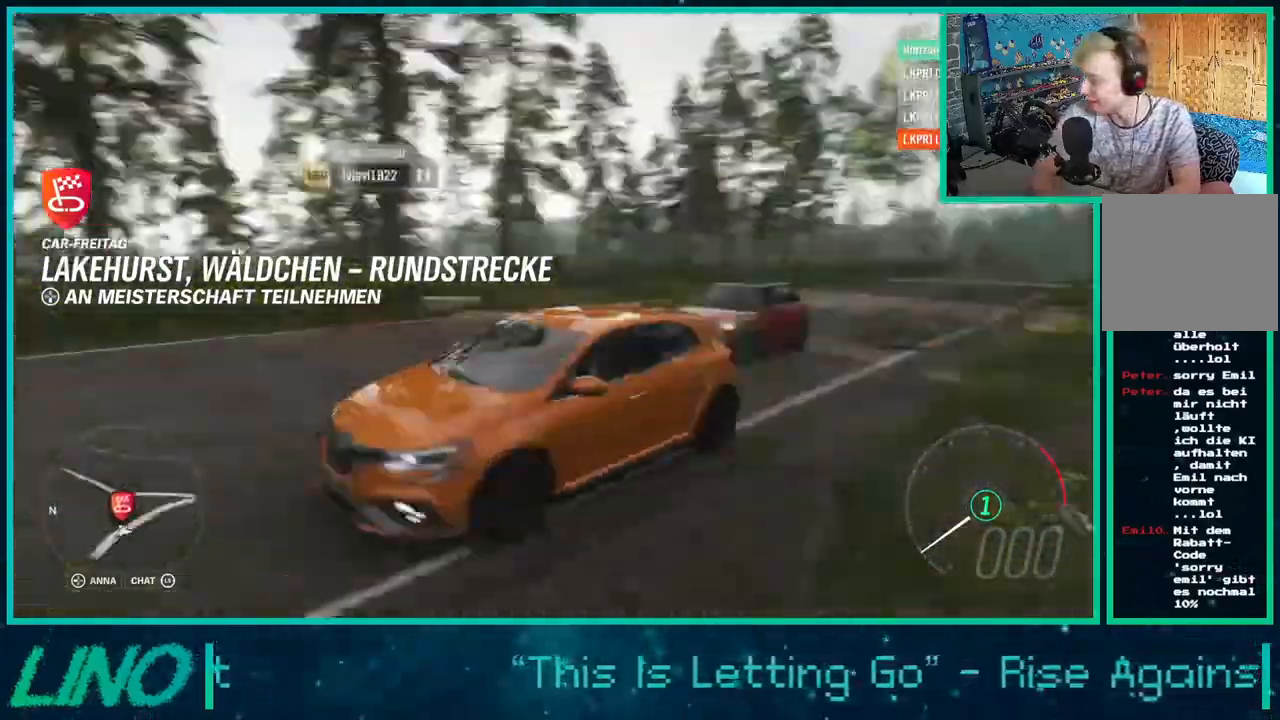
{"buttons": [], "left_stick": "center", "right_stick": "right", "events": [[133, "right_stick", "down-right"], [217, "right_stick", "left"], [333, "right_stick", "up"], [417, "right_stick", "right"]]}
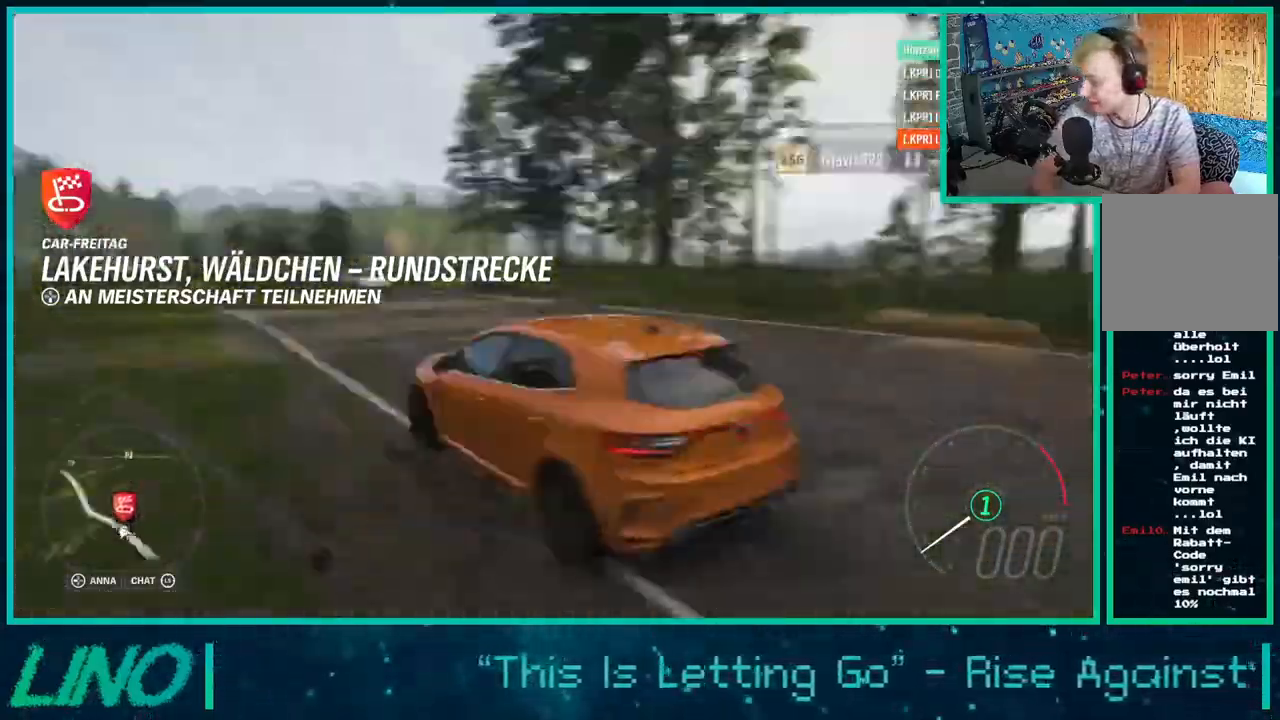
{"buttons": [], "left_stick": "center", "right_stick": "down-right", "events": [[33, "right_stick", "down-left"], [133, "right_stick", "up-right"], [283, "right_stick", "down"], [400, "right_stick", "up-right"], [500, "right_stick", "down-right"]]}
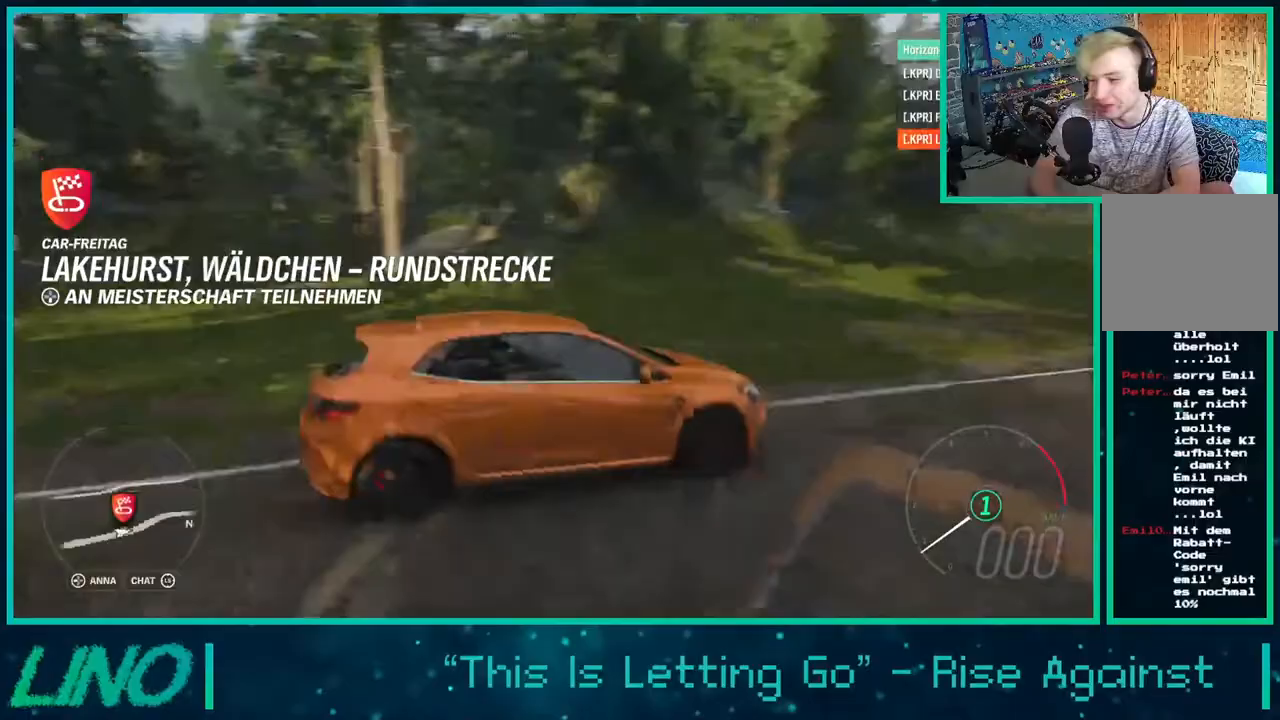
{"buttons": [], "left_stick": "center", "right_stick": "up", "events": [[67, "right_stick", "down-left"], [133, "right_stick", "up-left"], [183, "right_stick", "up"], [333, "right_stick", "down"], [400, "right_stick", "up"]]}
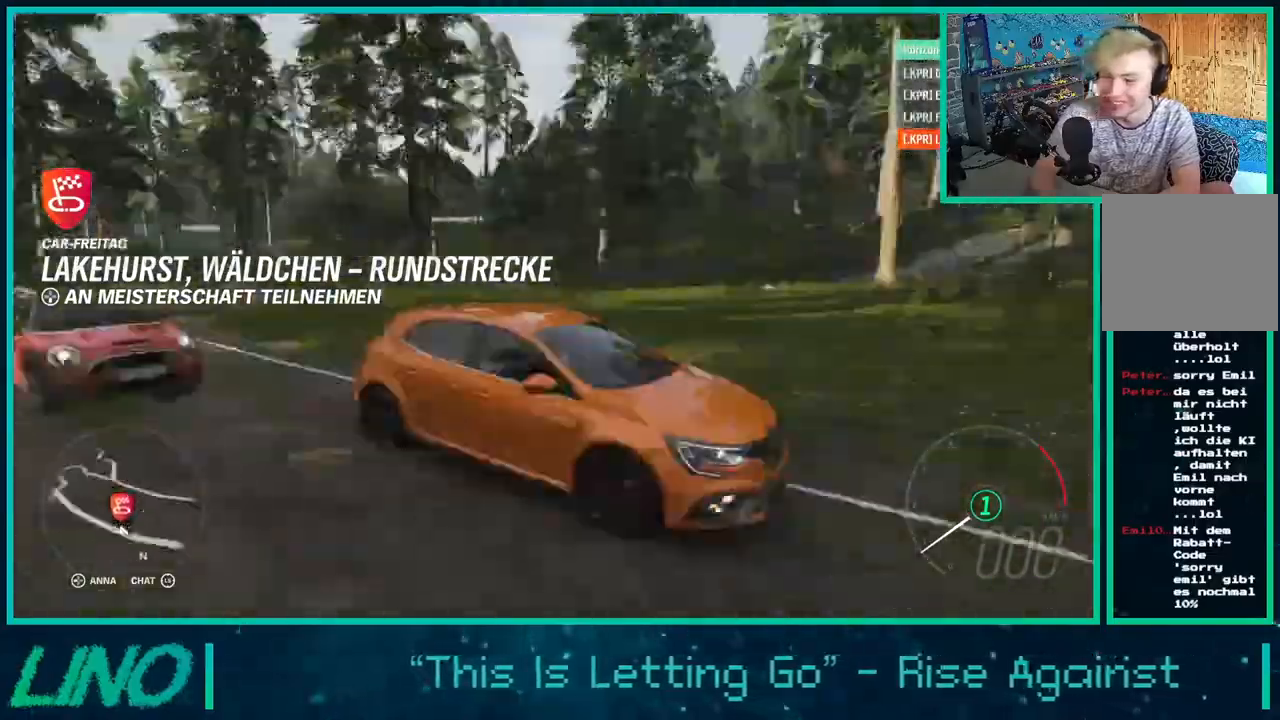
{"buttons": [], "left_stick": "center", "right_stick": "left", "events": [[83, "right_stick", "down"], [150, "right_stick", "down-left"], [283, "right_stick", "down-right"], [383, "right_stick", "left"]]}